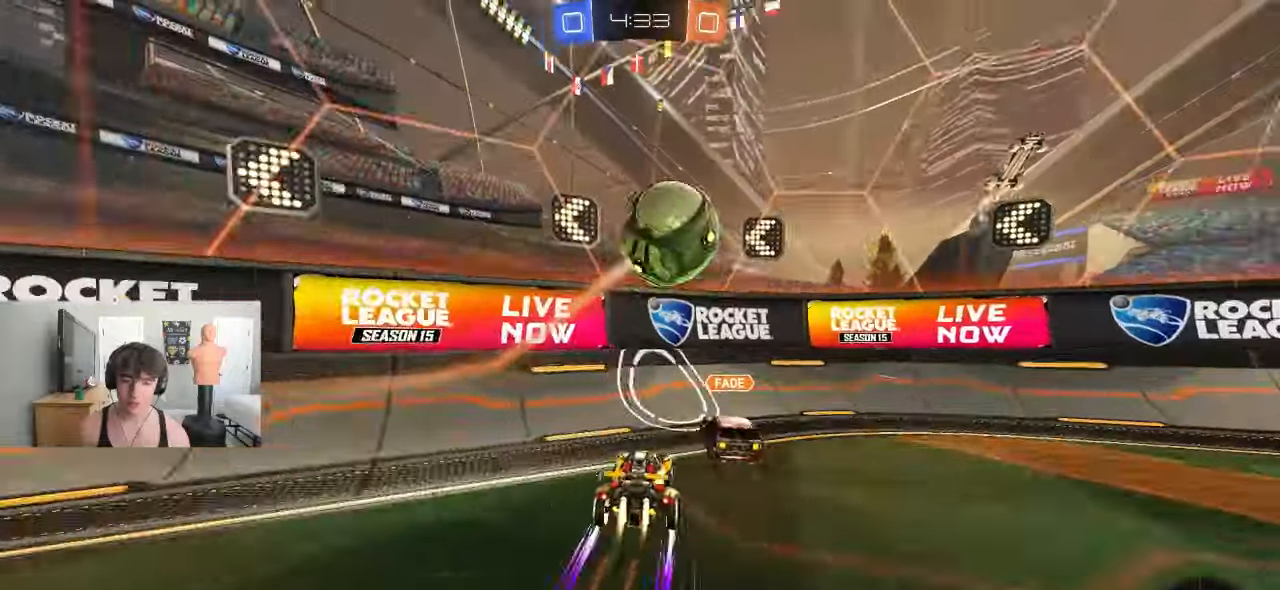
Gameplay with a controller (PlayStation layout); each line is a JSON object with the inputs held at the frame after it. "events" lists button and stick changes between this image and that frame as [ms after this image, input, new state], when the widget could be followed in between. Not read: right_stick.
{"buttons": [], "left_stick": "right", "events": [[167, "left_stick", "center"], [217, "left_stick", "right"]]}
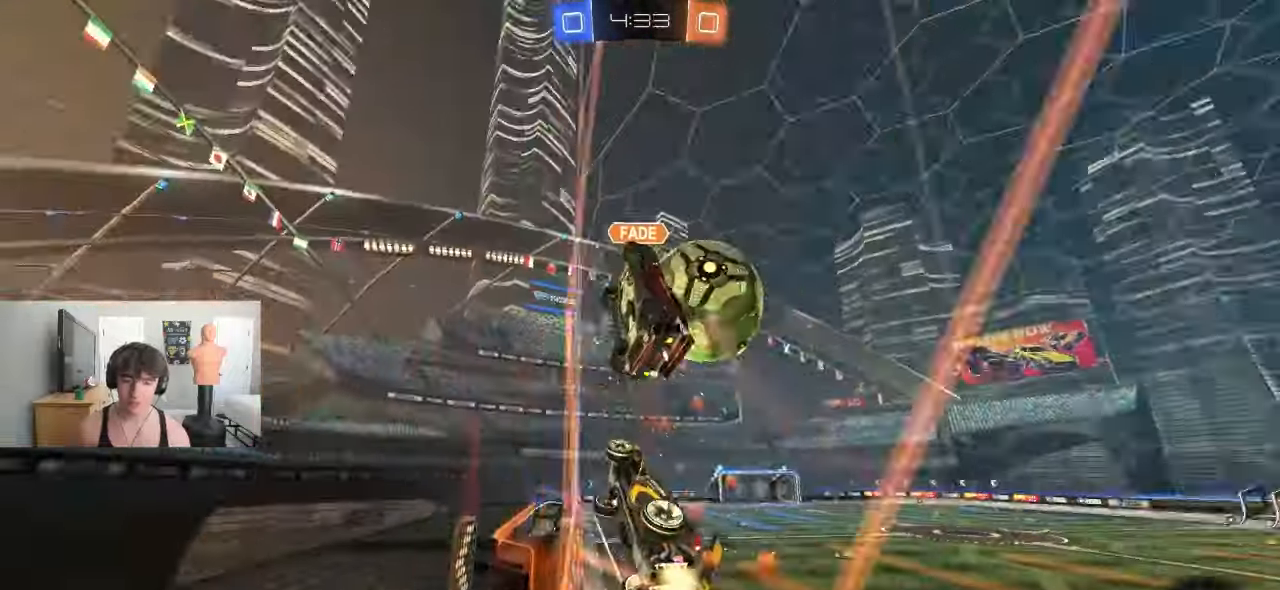
{"buttons": ["TRIANGLE"], "left_stick": "right", "events": [[483, "TRIANGLE", "down"]]}
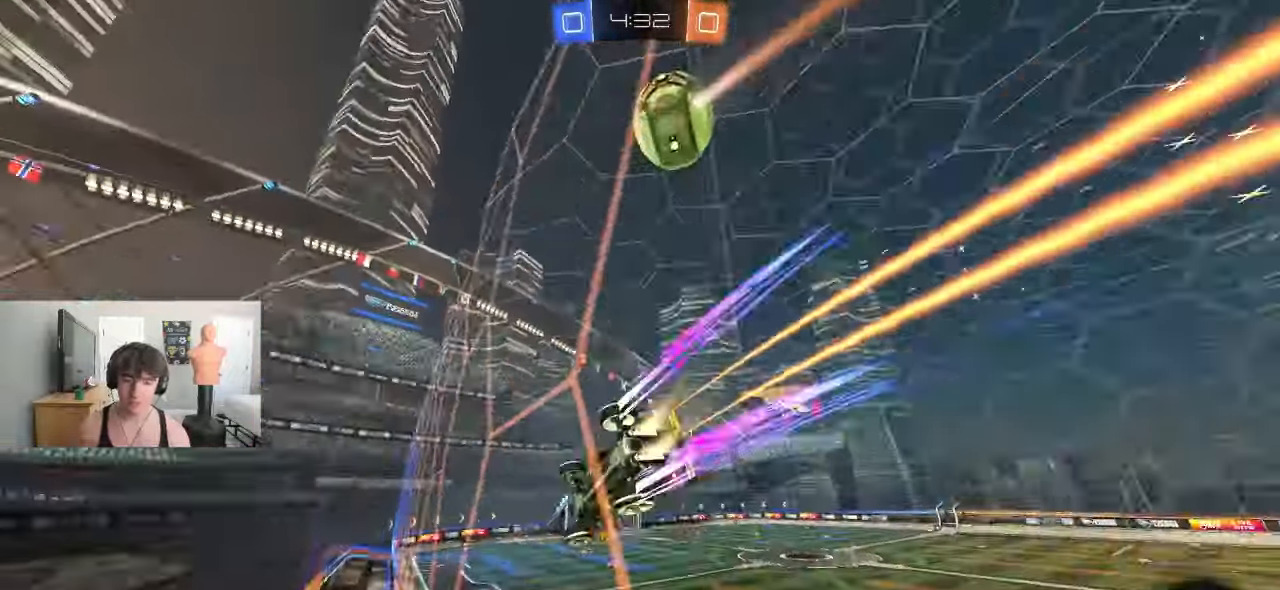
{"buttons": [], "left_stick": "center", "events": [[50, "left_stick", "center"], [83, "R2", "down"], [133, "R2", "up"], [150, "TRIANGLE", "up"], [283, "R2", "down"], [400, "TRIANGLE", "down"], [500, "R2", "up"], [500, "TRIANGLE", "up"]]}
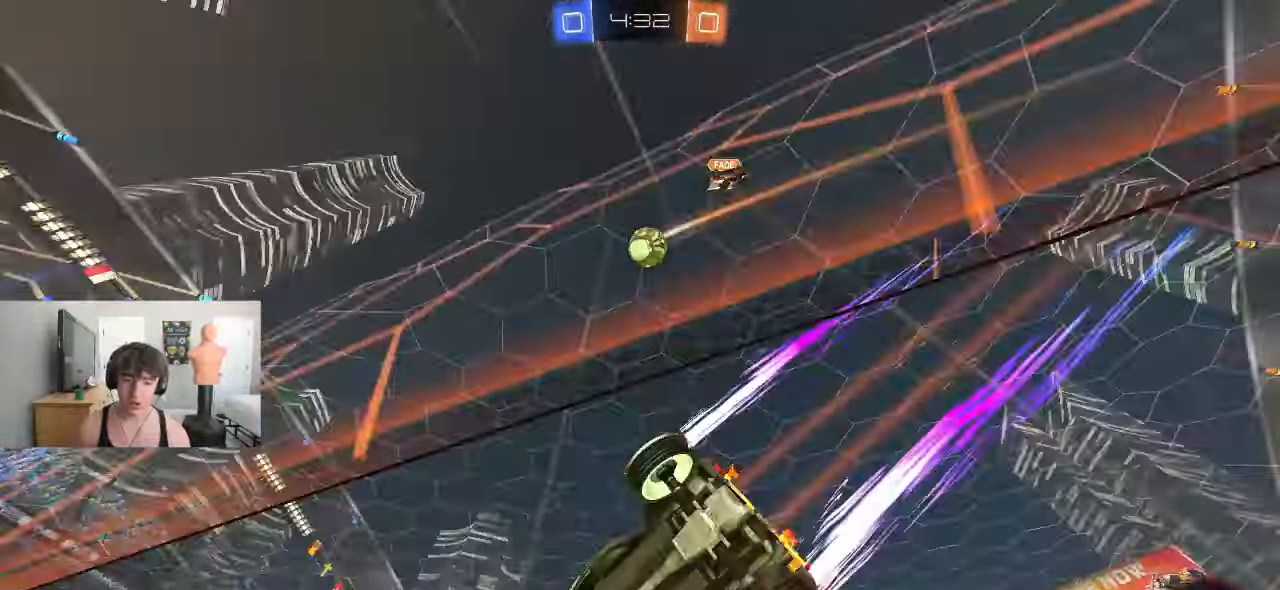
{"buttons": ["R2"], "left_stick": "center", "events": [[417, "R2", "down"]]}
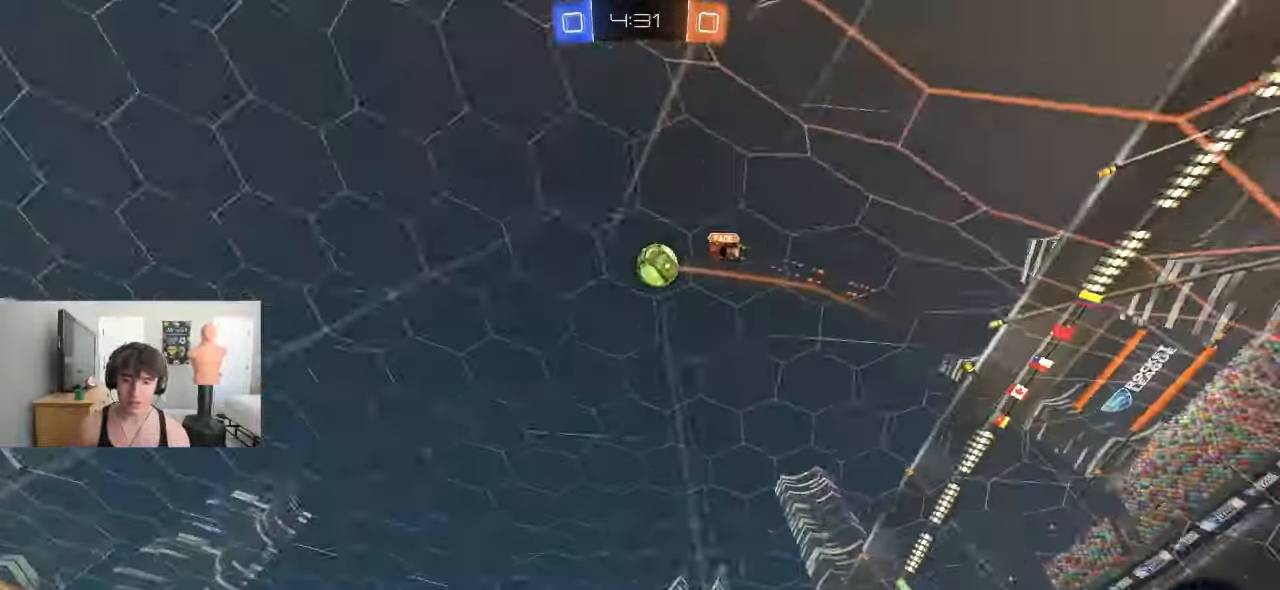
{"buttons": [], "left_stick": "center", "events": [[267, "R2", "up"], [317, "R2", "down"], [483, "R2", "up"]]}
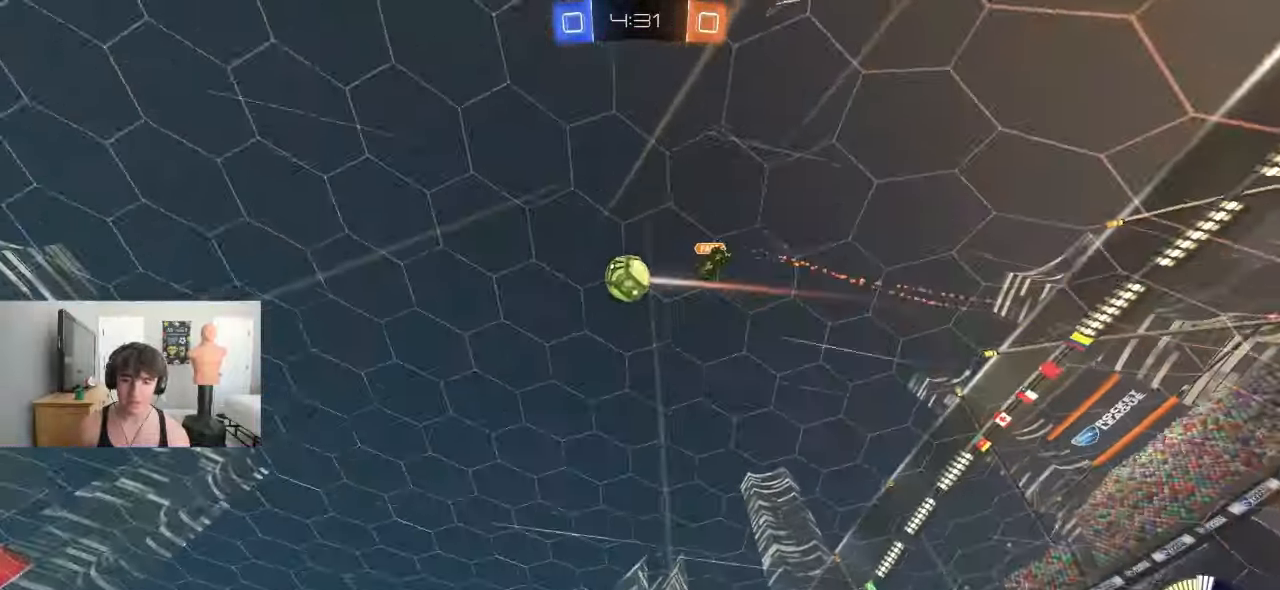
{"buttons": ["R2"], "left_stick": "center", "events": [[17, "R2", "down"], [150, "left_stick", "right"], [233, "left_stick", "center"], [267, "R2", "up"], [267, "TRIANGLE", "down"], [450, "TRIANGLE", "up"], [500, "R2", "down"]]}
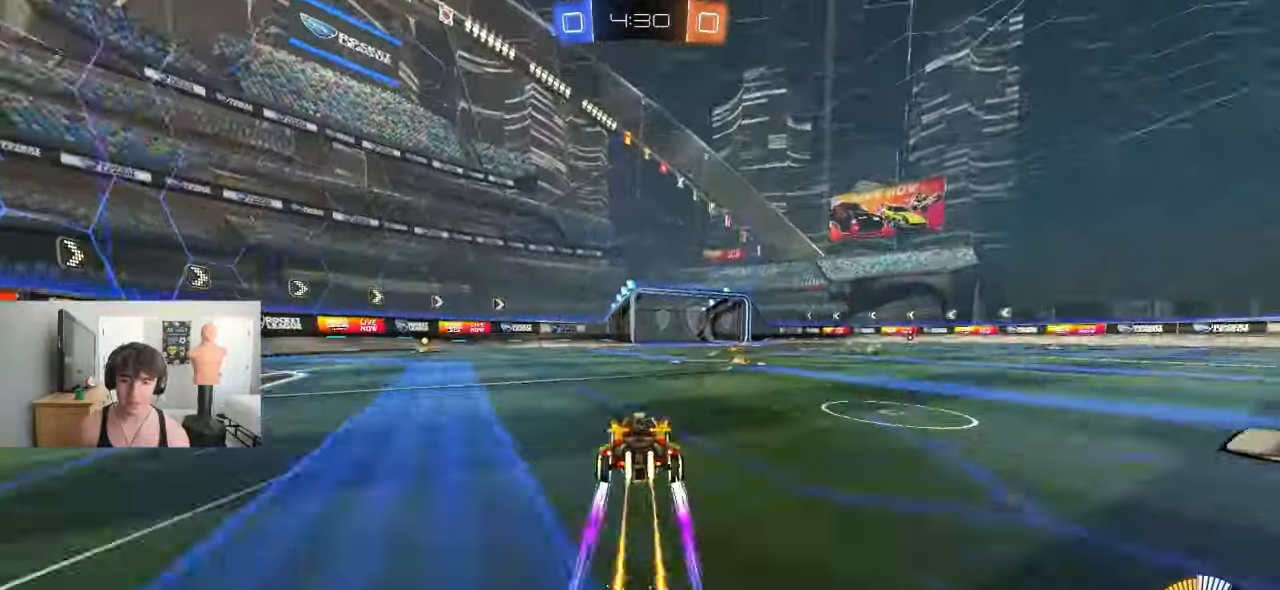
{"buttons": ["R2"], "left_stick": "center", "events": [[50, "R2", "up"], [117, "TRIANGLE", "down"], [300, "TRIANGLE", "up"], [450, "R2", "down"]]}
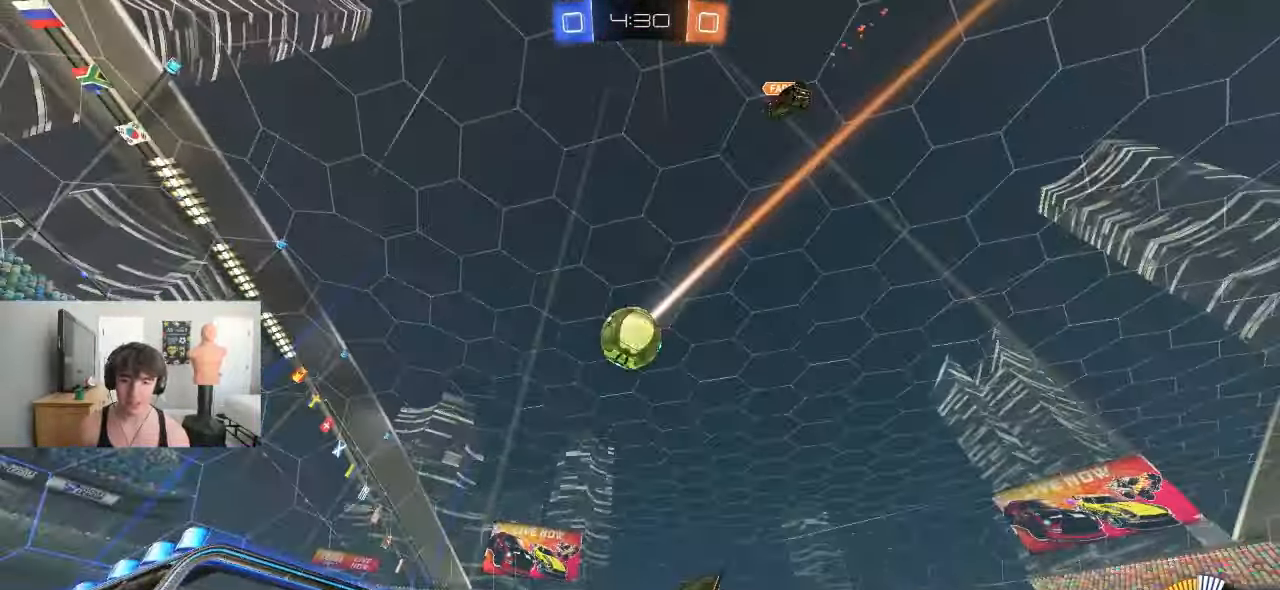
{"buttons": ["R2"], "left_stick": "center", "events": [[133, "R2", "up"], [267, "R2", "down"], [283, "left_stick", "right"], [383, "left_stick", "center"]]}
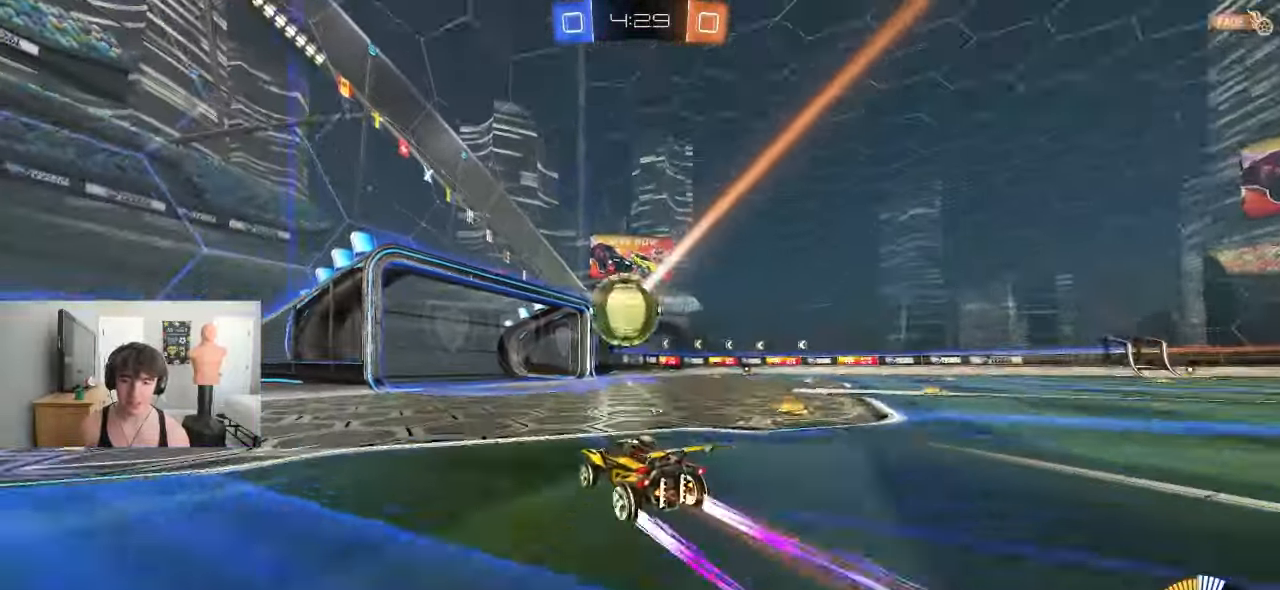
{"buttons": ["CROSS", "R2"], "left_stick": "center", "events": [[50, "left_stick", "right"], [133, "CROSS", "down"], [133, "left_stick", "down"], [317, "CROSS", "up"], [333, "left_stick", "center"], [367, "CROSS", "down"]]}
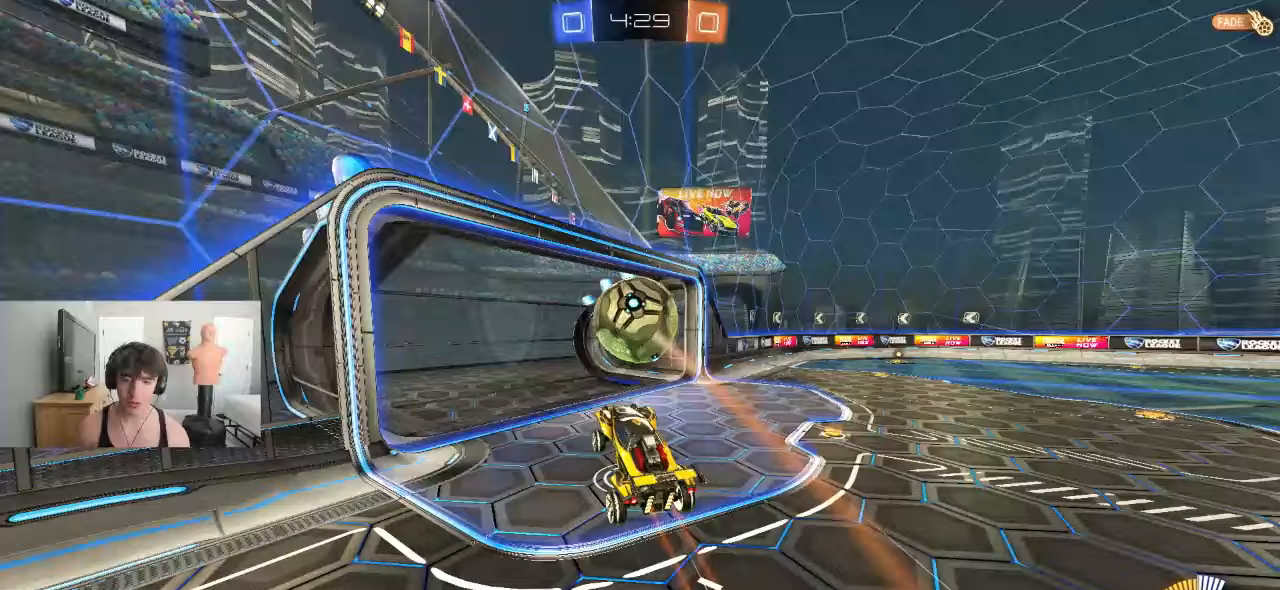
{"buttons": [], "left_stick": "center", "events": [[67, "CROSS", "up"], [200, "R2", "up"]]}
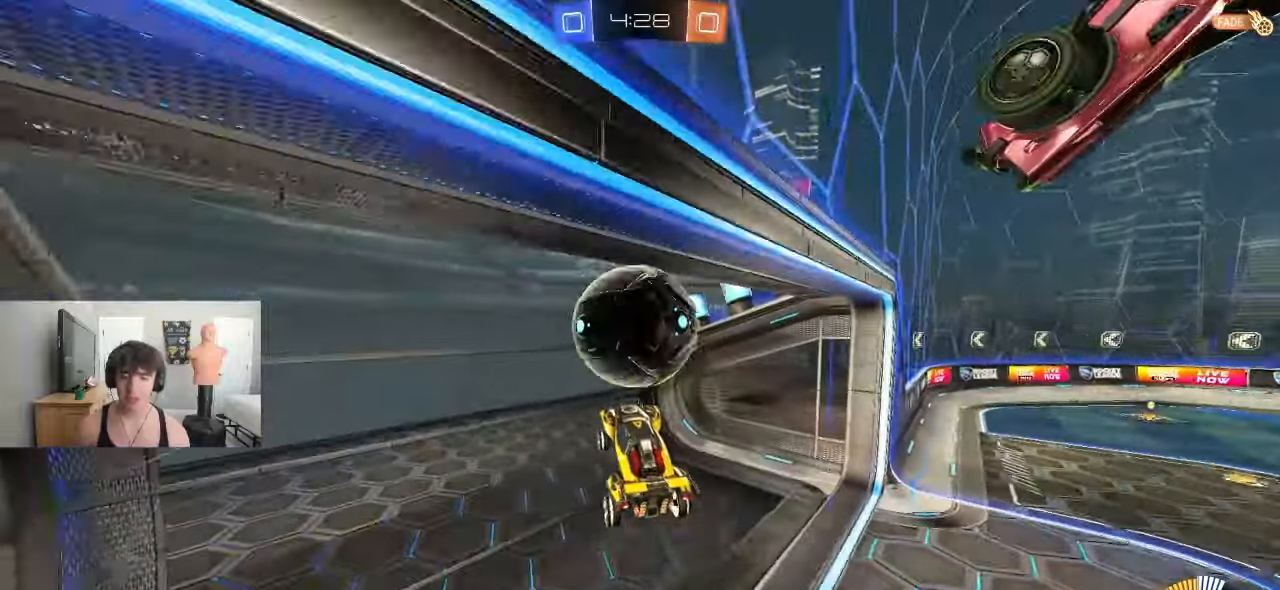
{"buttons": [], "left_stick": "center", "events": [[133, "TRIANGLE", "down"], [283, "TRIANGLE", "up"]]}
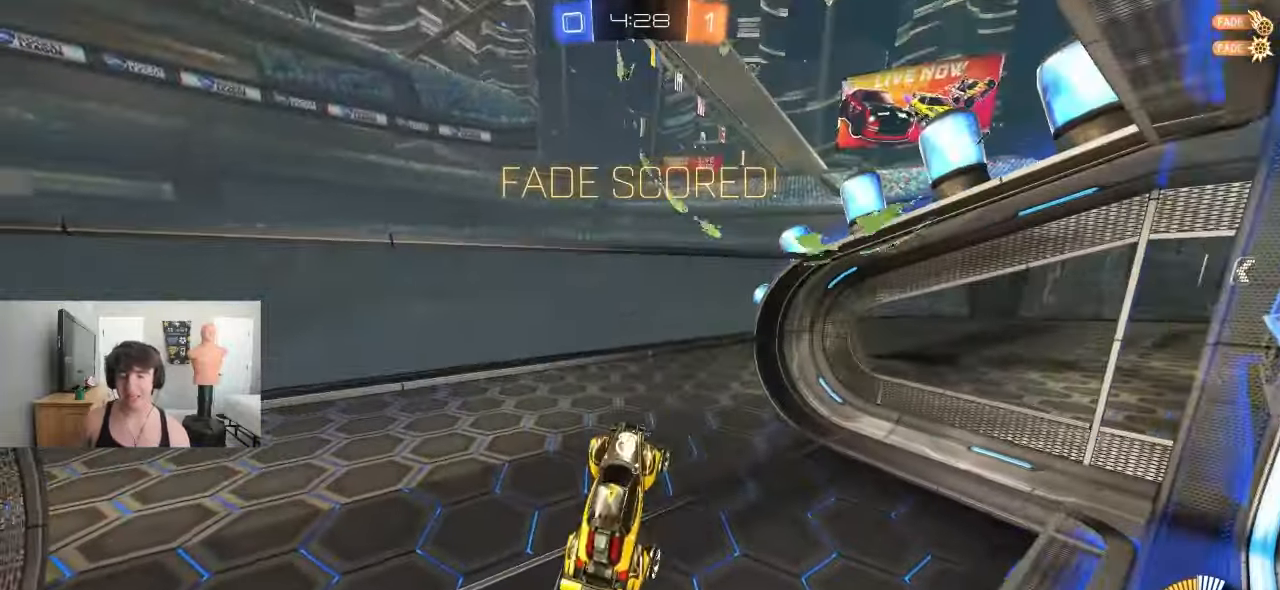
{"buttons": ["R1"], "left_stick": "up", "events": [[267, "left_stick", "up-right"], [317, "left_stick", "up"], [383, "R1", "down"]]}
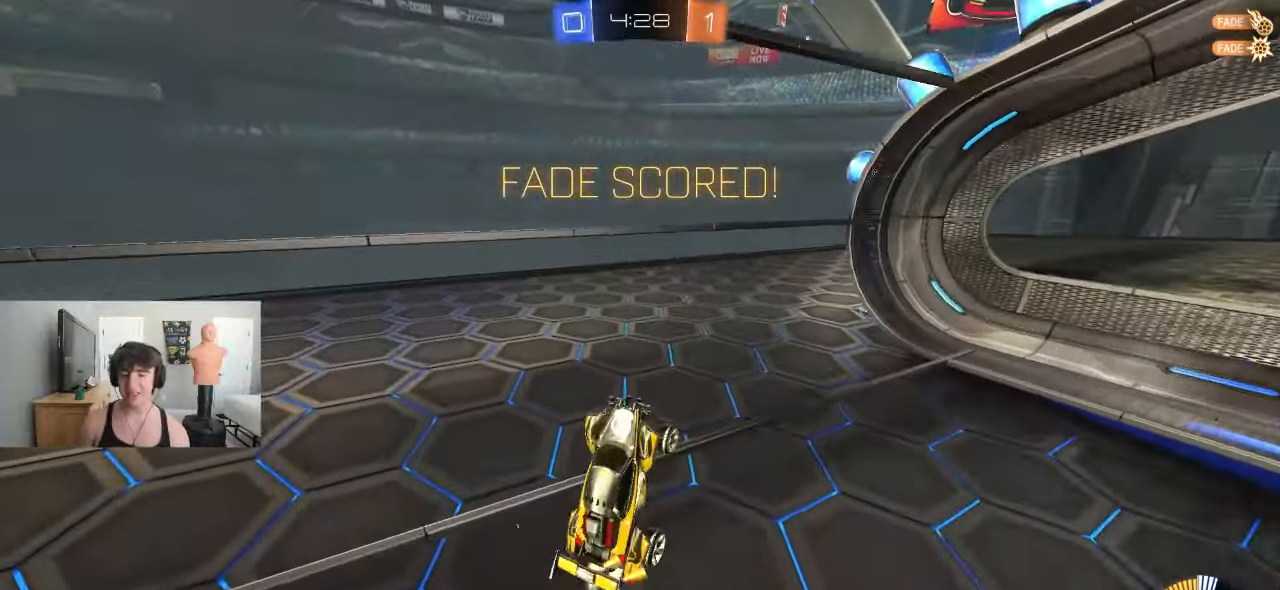
{"buttons": ["R1"], "left_stick": "left", "events": [[117, "left_stick", "left"]]}
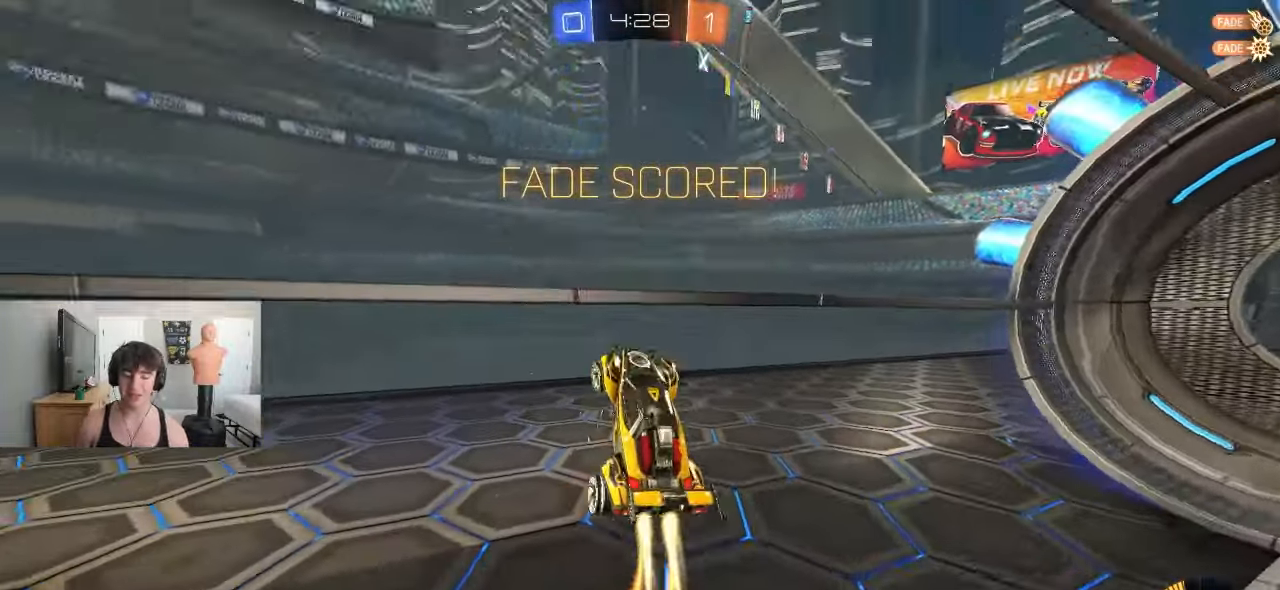
{"buttons": ["R1"], "left_stick": "center", "events": [[67, "left_stick", "center"], [117, "R1", "up"], [167, "R1", "down"], [233, "R1", "up"], [500, "R1", "down"]]}
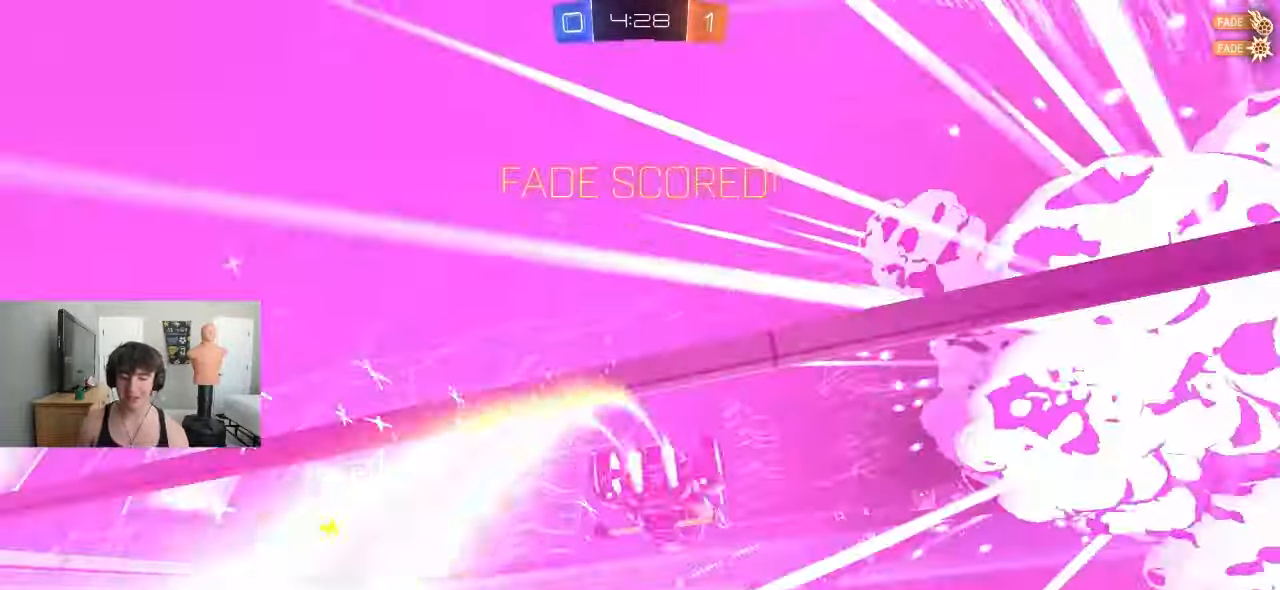
{"buttons": [], "left_stick": "center", "events": [[50, "left_stick", "up"], [67, "CROSS", "down"], [83, "R1", "up"], [183, "CROSS", "up"], [267, "CROSS", "down"], [433, "CROSS", "up"], [500, "left_stick", "center"]]}
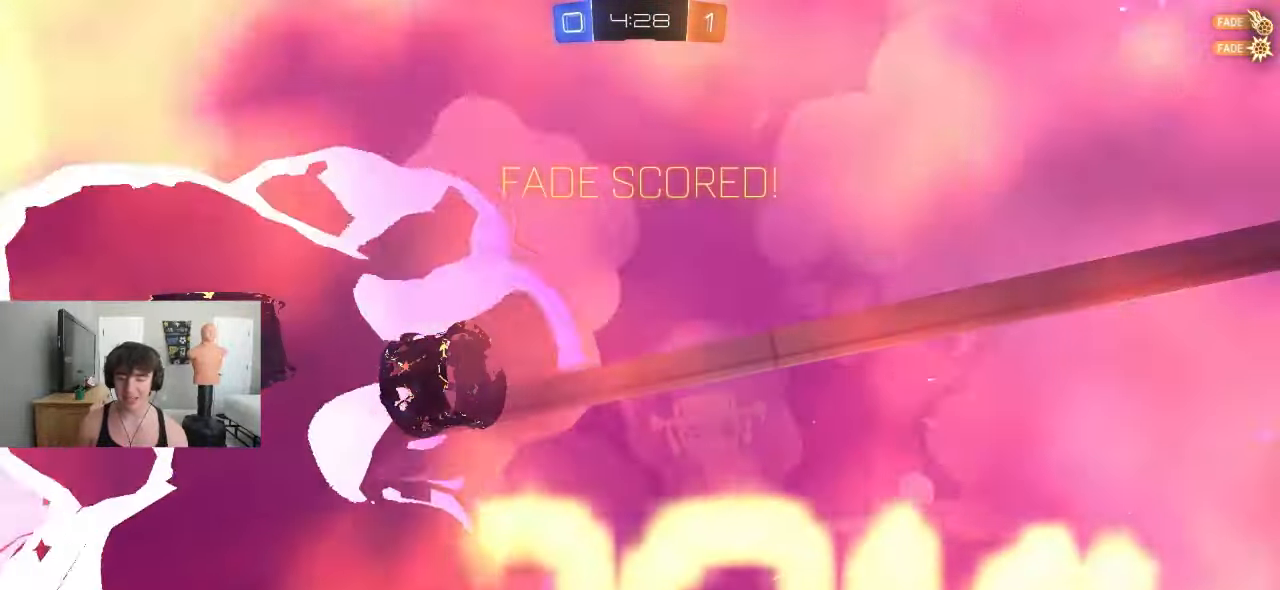
{"buttons": ["CROSS"], "left_stick": "center", "events": [[100, "CROSS", "down"], [300, "CROSS", "up"], [483, "CROSS", "down"]]}
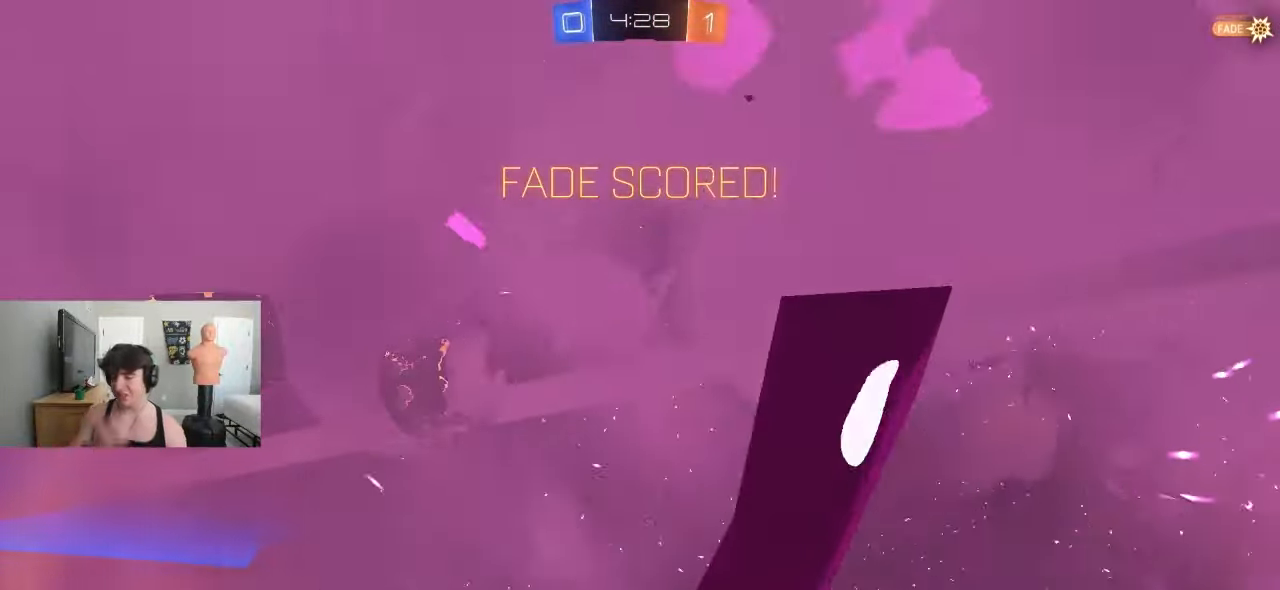
{"buttons": ["CROSS"], "left_stick": "center", "events": [[133, "CROSS", "up"], [433, "CROSS", "down"]]}
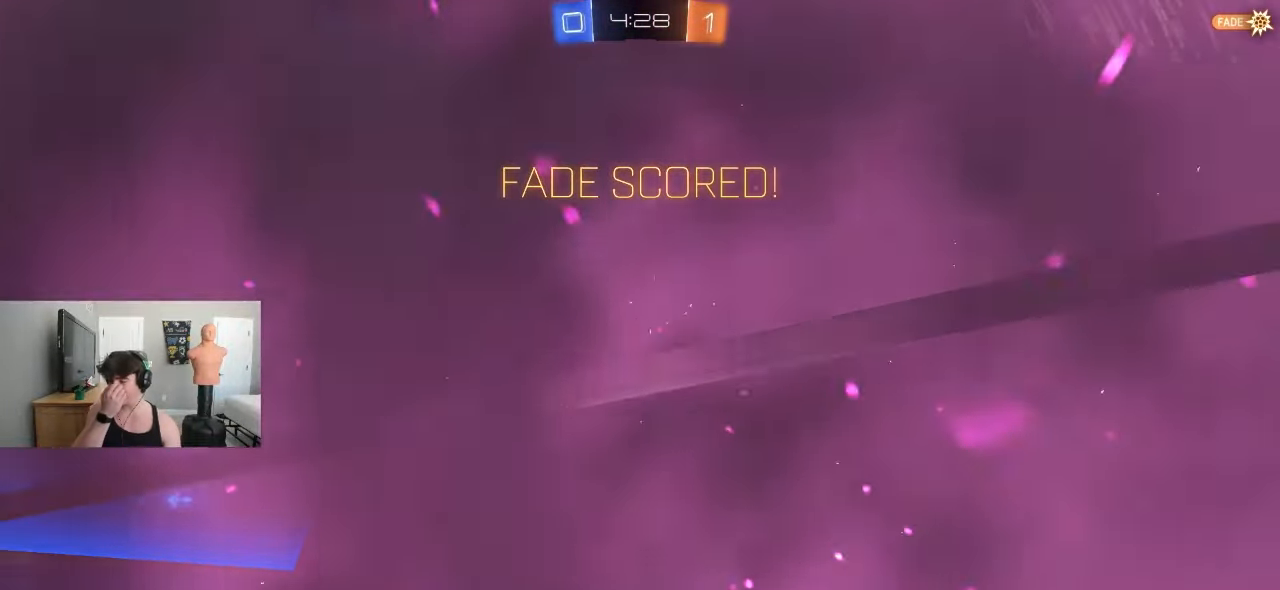
{"buttons": ["CROSS"], "left_stick": "center", "events": [[83, "CROSS", "up"], [183, "CROSS", "down"], [350, "CROSS", "up"], [417, "CROSS", "down"]]}
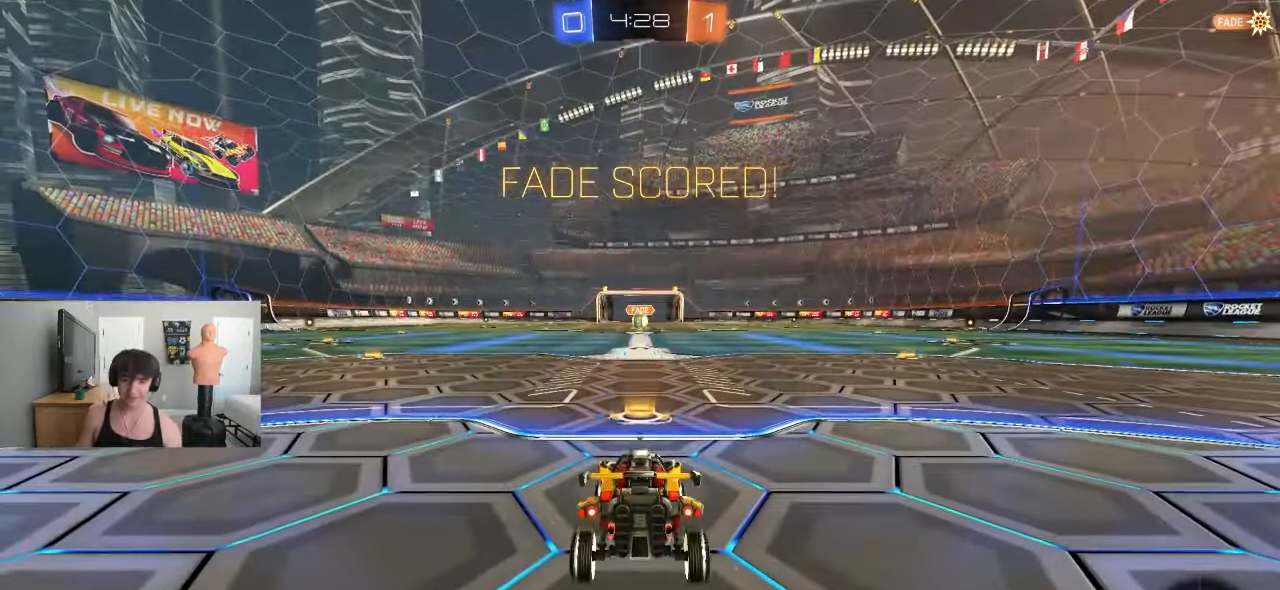
{"buttons": ["L1", "R2"], "left_stick": "up-left", "events": [[33, "CROSS", "up"], [150, "TRIANGLE", "down"], [200, "R2", "down"], [200, "TRIANGLE", "up"], [217, "left_stick", "up-left"], [383, "L1", "down"]]}
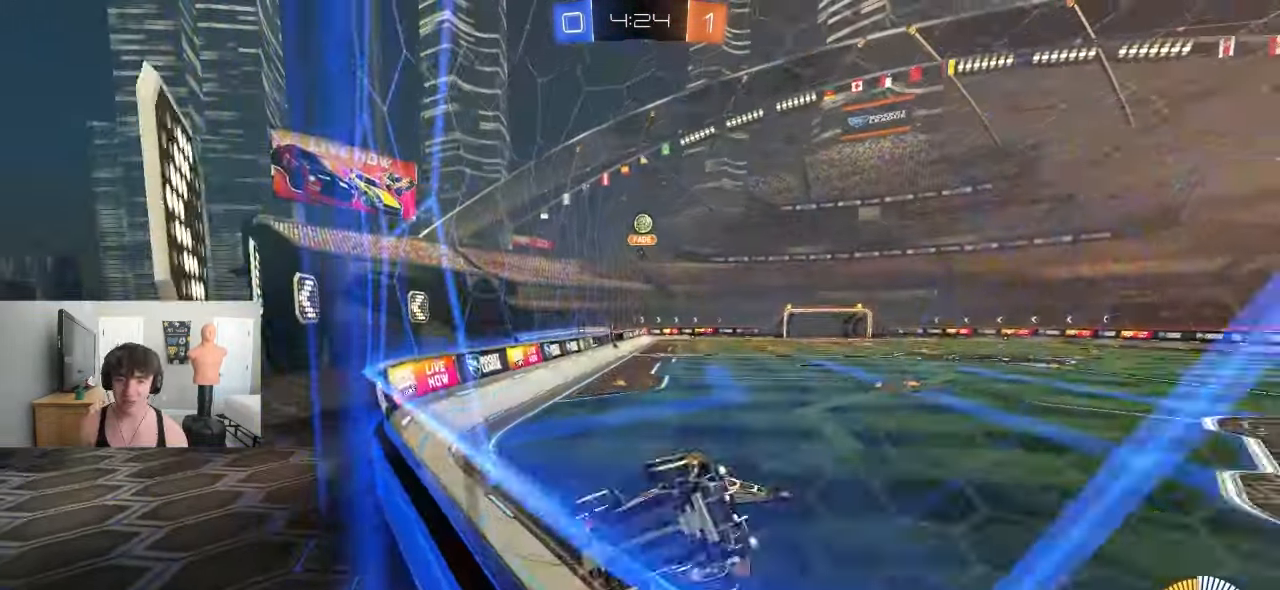
{"buttons": ["L2"], "left_stick": "center", "events": [[300, "R2", "up"], [317, "L1", "up"], [400, "L2", "down"], [433, "left_stick", "center"]]}
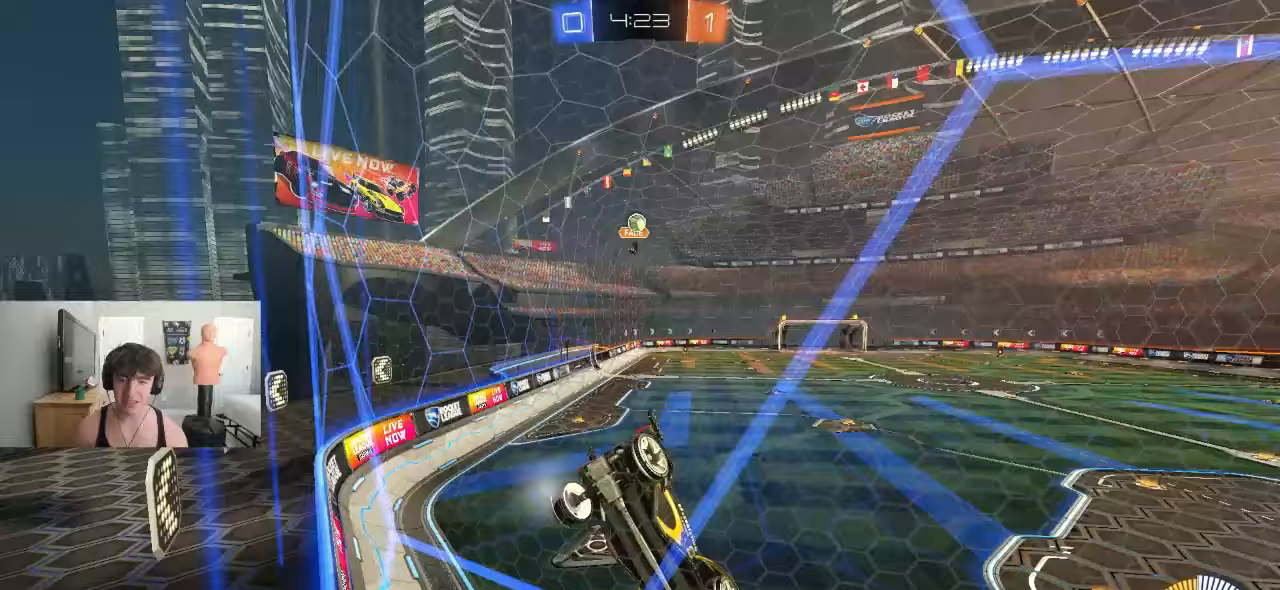
{"buttons": [], "left_stick": "left", "events": [[83, "left_stick", "right"], [300, "L2", "up"], [317, "left_stick", "center"], [417, "left_stick", "left"]]}
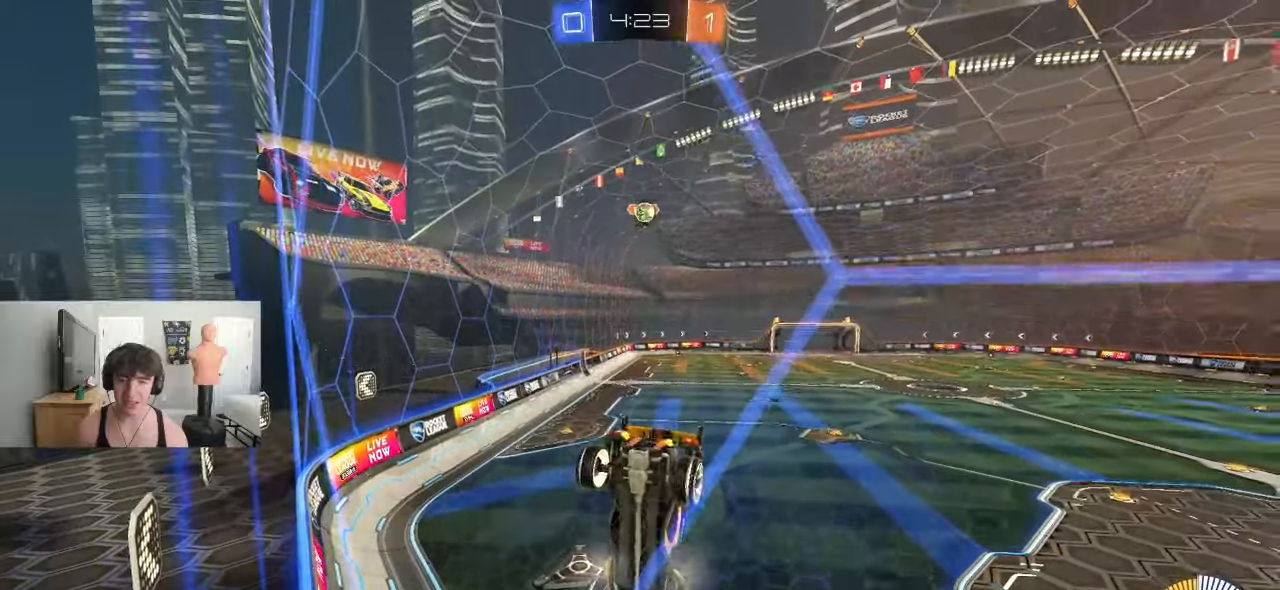
{"buttons": ["L1", "R2"], "left_stick": "right", "events": [[67, "R2", "down"], [117, "R2", "up"], [317, "left_stick", "right"], [367, "R2", "down"], [450, "L1", "down"]]}
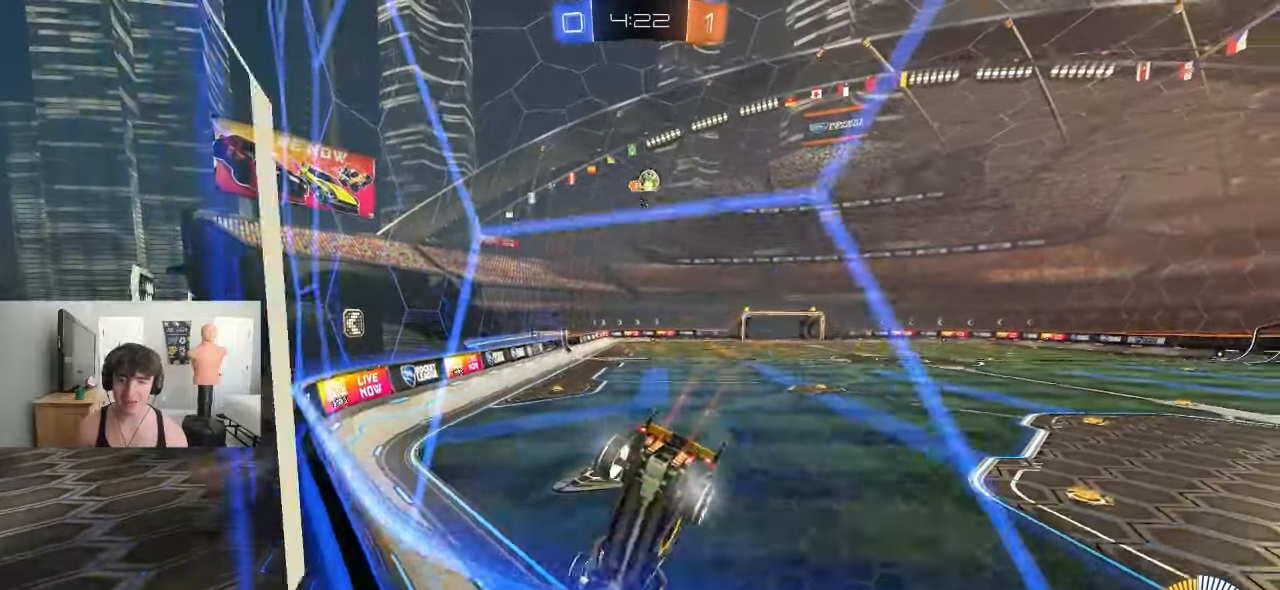
{"buttons": [], "left_stick": "right", "events": [[83, "L1", "up"], [100, "R2", "up"], [167, "L2", "down"], [267, "L2", "up"]]}
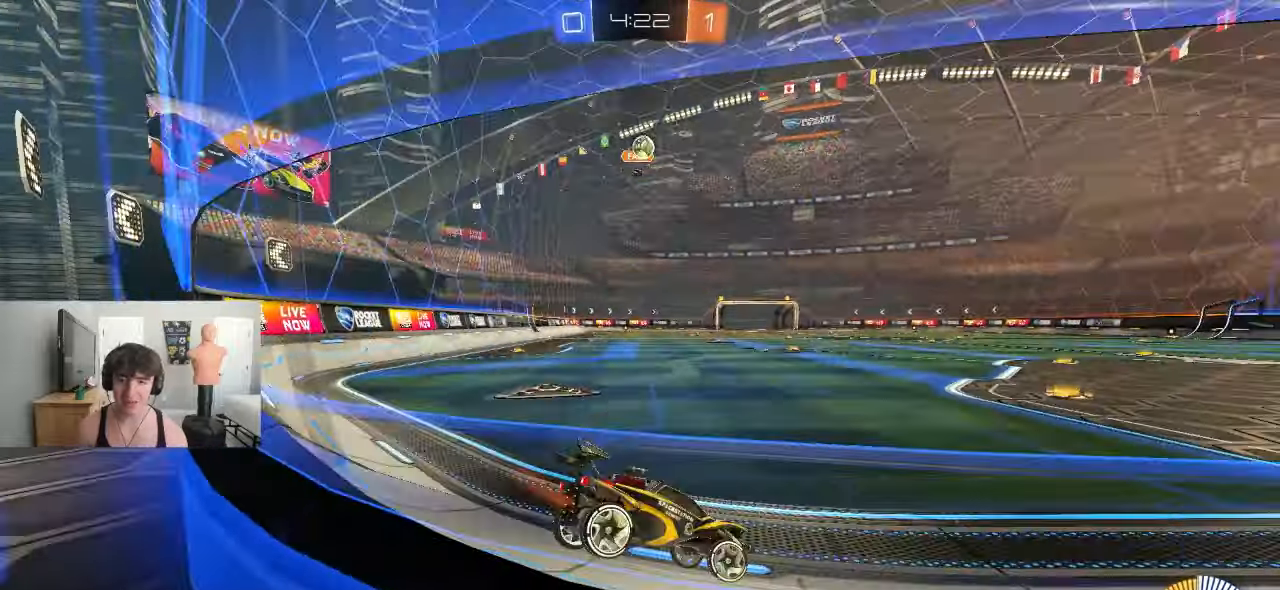
{"buttons": ["R2"], "left_stick": "left", "events": [[233, "R2", "down"], [450, "left_stick", "left"]]}
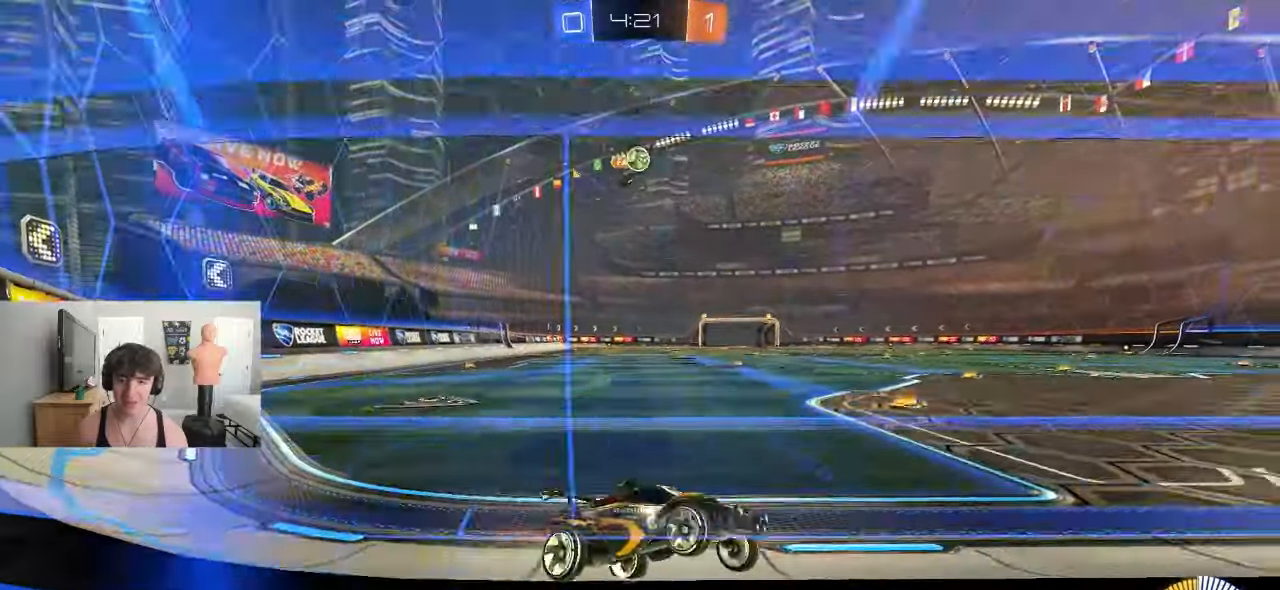
{"buttons": ["R2"], "left_stick": "left", "events": [[33, "L1", "down"], [67, "R2", "up"], [150, "L1", "up"], [150, "R2", "down"]]}
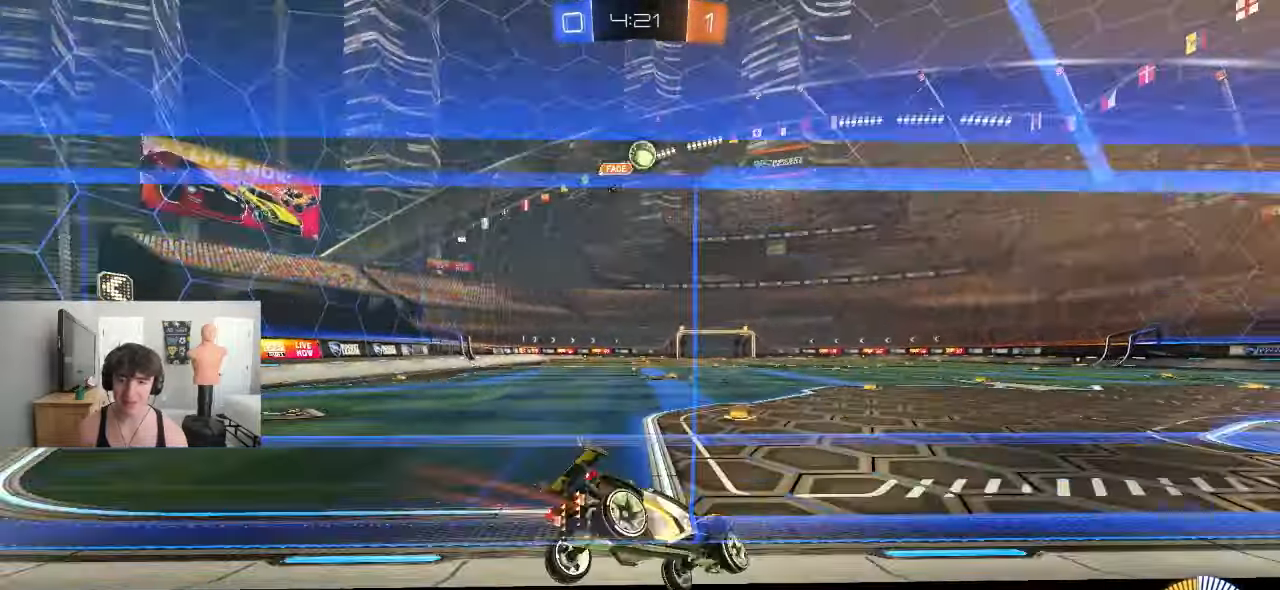
{"buttons": ["R2"], "left_stick": "right", "events": [[33, "R2", "up"], [100, "R2", "down"], [133, "left_stick", "right"], [217, "R2", "up"], [333, "R2", "down"]]}
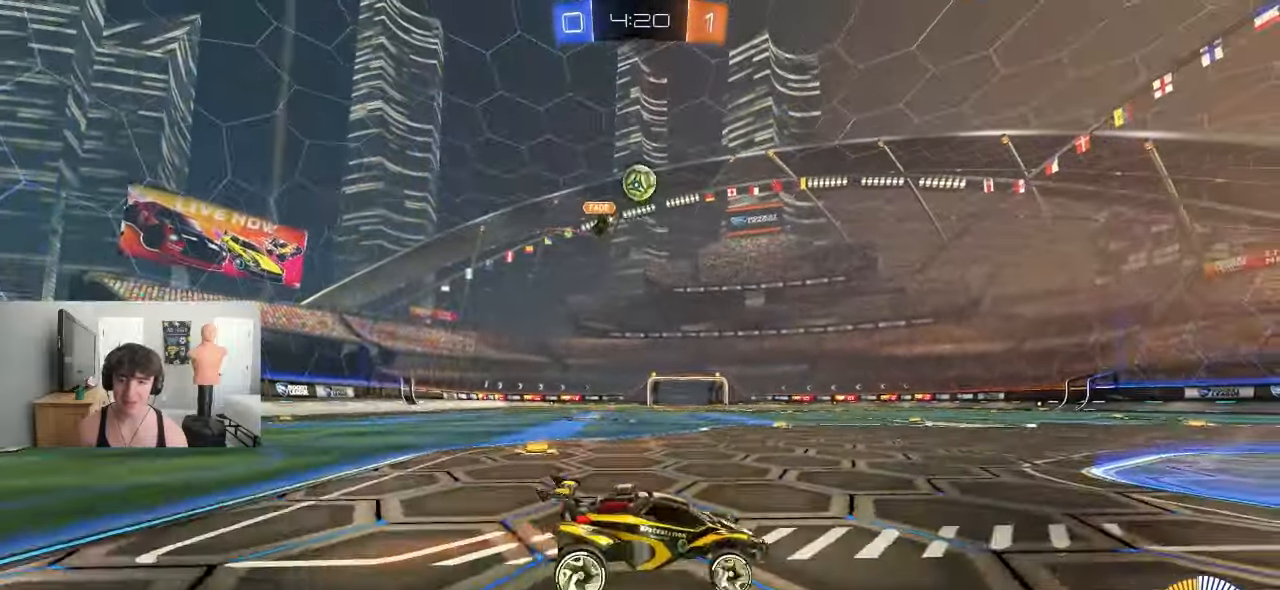
{"buttons": [], "left_stick": "left", "events": [[33, "R2", "up"], [50, "left_stick", "center"], [150, "left_stick", "left"], [233, "R2", "down"], [367, "R2", "up"]]}
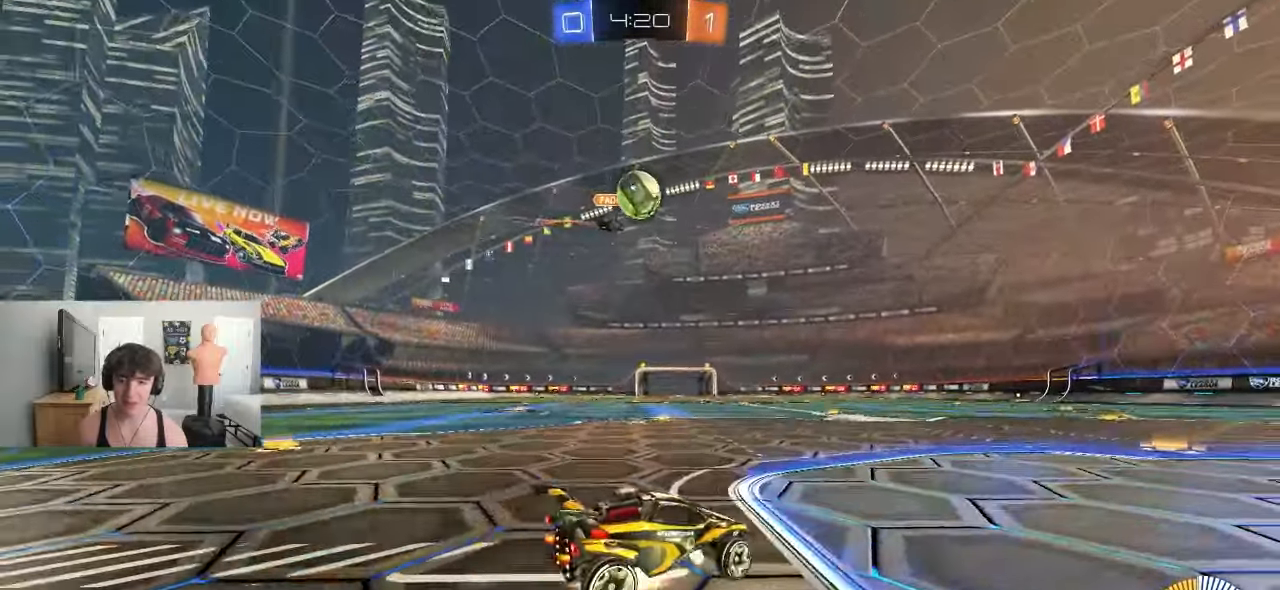
{"buttons": [], "left_stick": "center", "events": [[33, "CROSS", "down"], [33, "left_stick", "down"], [300, "left_stick", "center"], [483, "CROSS", "up"]]}